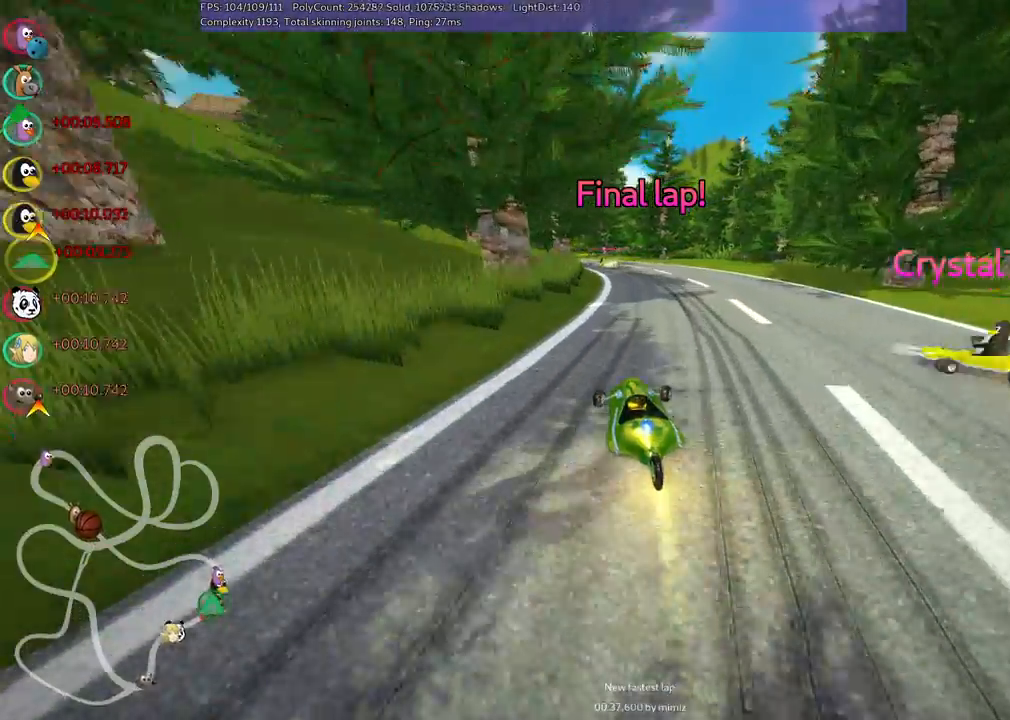
Gameplay with keyboard; each line is a JSON object with the keys held at the frame after it. "events" lists presses ("down") and releases ("up") of ".", "/", "alt_r", "b", "c", "comma", "ctrl_r", "d", "down", "f", "g", "h", "j", "k", "l", "left", "m", "n", "quote", "return", "right", "semicolon", "shift_r", "space", "super", "up" and "v" between this image and that frame as [ms after this image, input, new state], when the widget could be followed in between. No other keys are recorded. Mouse input is not recorded.
{"keys": ["m", "right", "up"], "events": []}
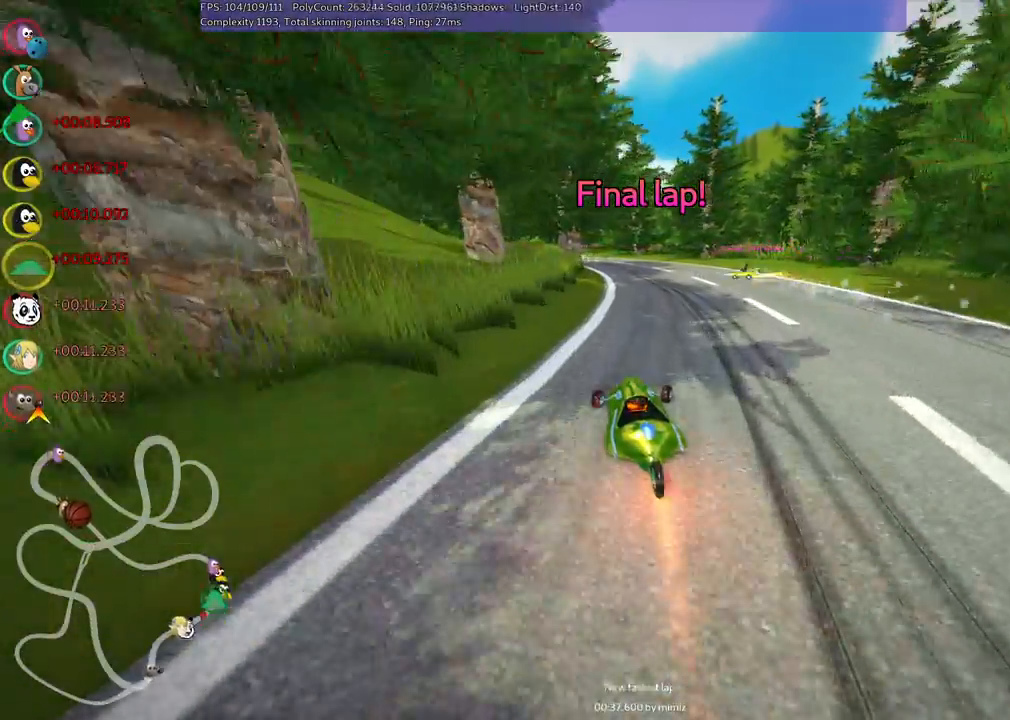
{"keys": ["up"]}
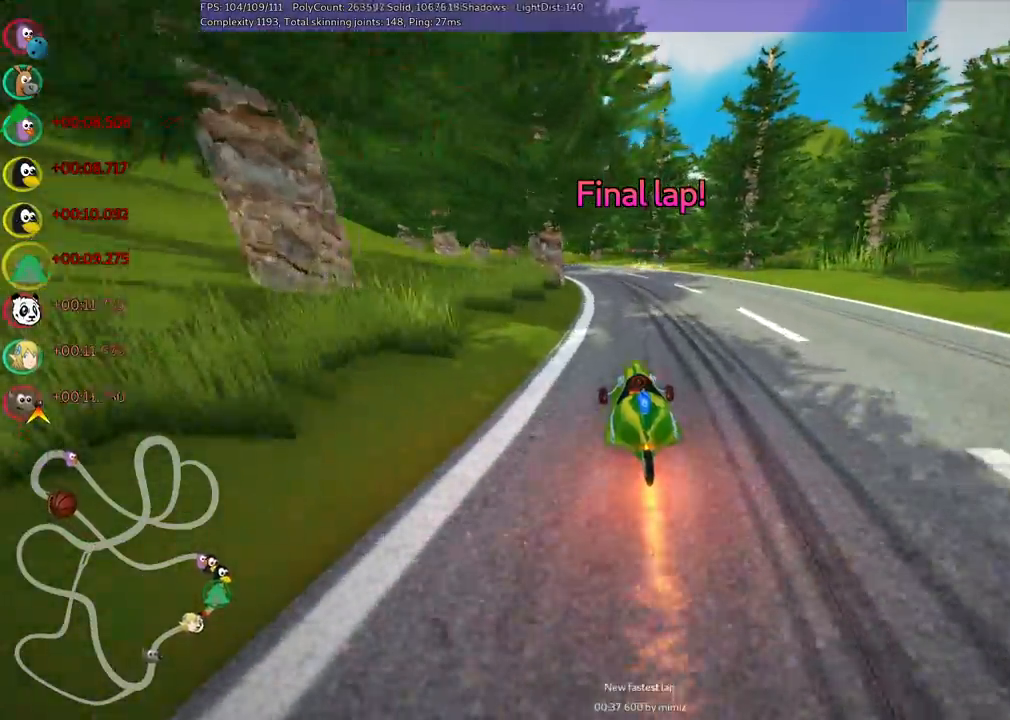
{"keys": ["m", "right", "up"], "events": [[83, "right", "down"], [183, "right", "up"], [283, "left", "down"], [283, "m", "down"], [417, "right", "down"], [467, "left", "up"]]}
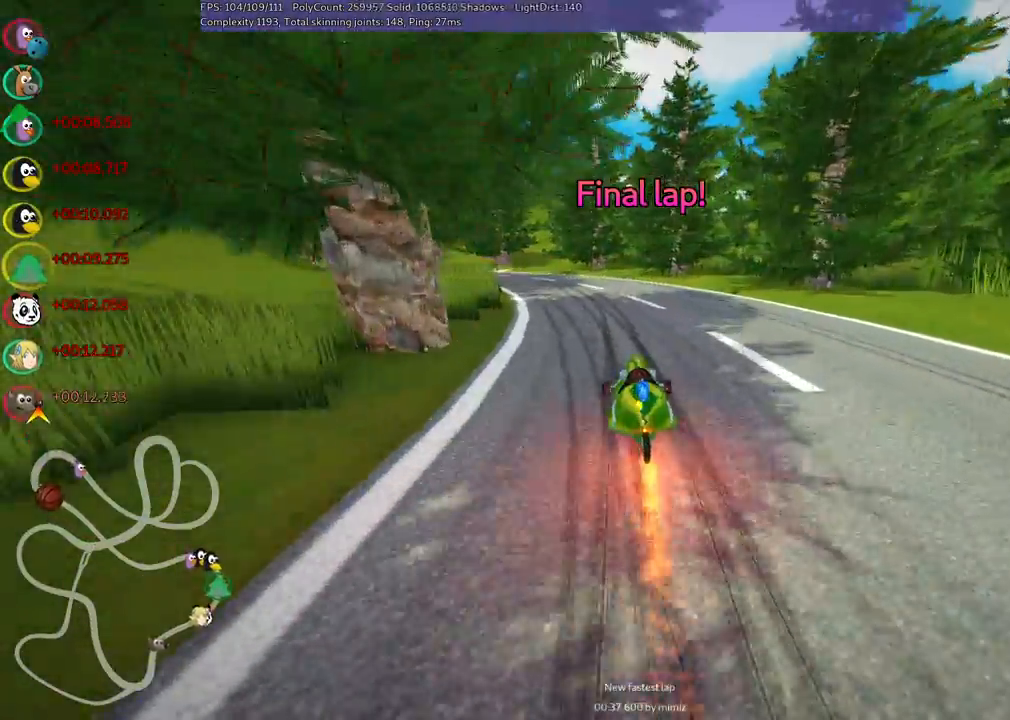
{"keys": ["m", "right", "up"], "events": [[67, "left", "down"], [383, "left", "up"]]}
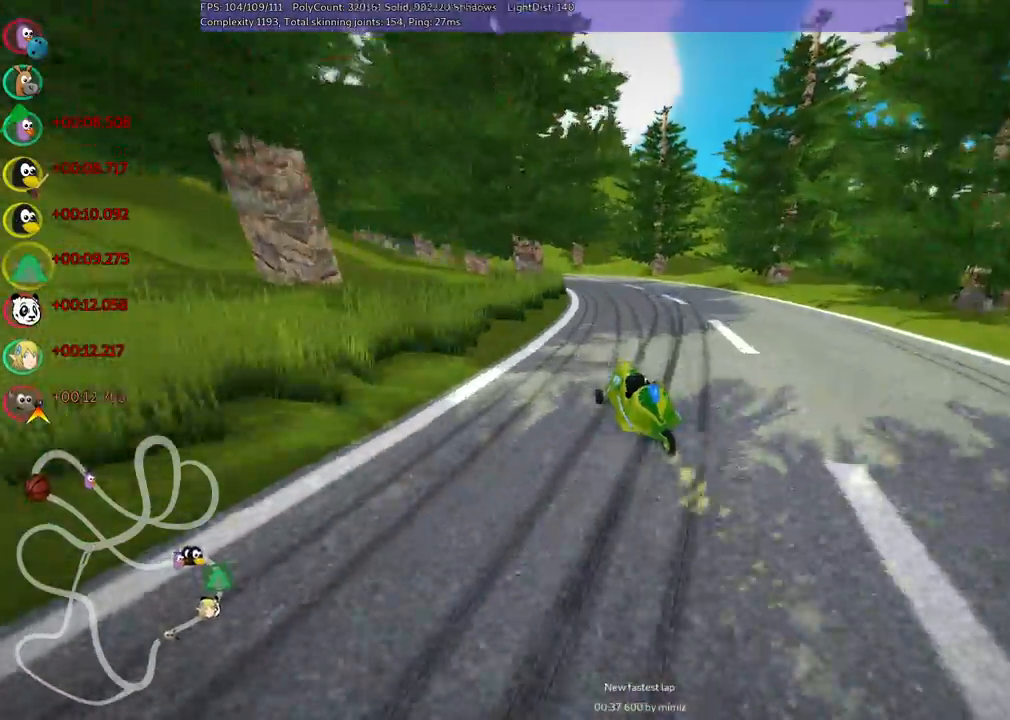
{"keys": ["m", "right", "up"], "events": [[67, "left", "down"], [217, "left", "up"], [350, "left", "down"], [483, "left", "up"]]}